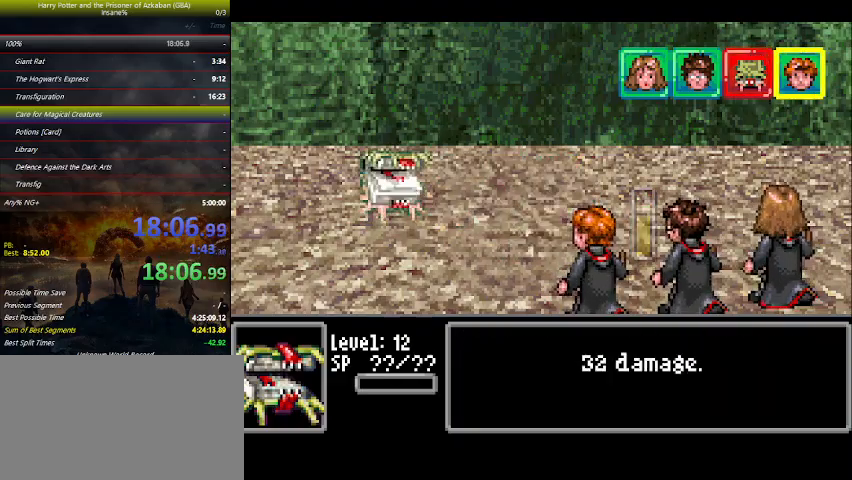
Gameplay with keyboard and mouse; each line is a JSON object with the keys held at the frame after it. "events" lists presses ("down") and releases ("up") of "a", "ctrl", "d", "down", "e", "escape", "f", "f1", "f4", "left", "q", "r", "return", "right", "s", "shift", "space", "tab", "up", "w" and "z" between this image and that frame as [ms after this image, input, new state], when the widget could be followed in between. No other keys are recorded. Mouse buttons are not recorded. Not read: mouse_move.
{"keys": ["space"], "events": [[233, "space", "down"], [267, "right", "down"], [267, "space", "up"], [333, "right", "up"], [467, "space", "down"]]}
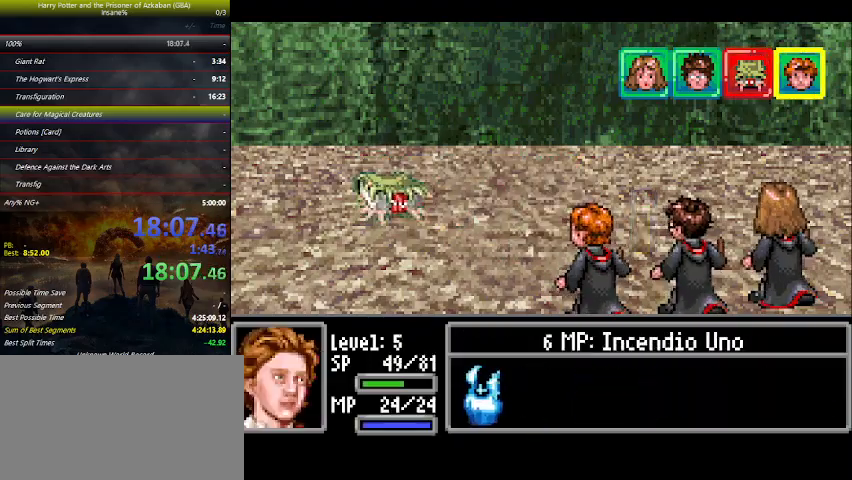
{"keys": ["space"], "events": [[67, "space", "up"], [100, "space", "down"], [133, "space", "up"], [233, "space", "down"], [300, "space", "up"], [433, "space", "down"]]}
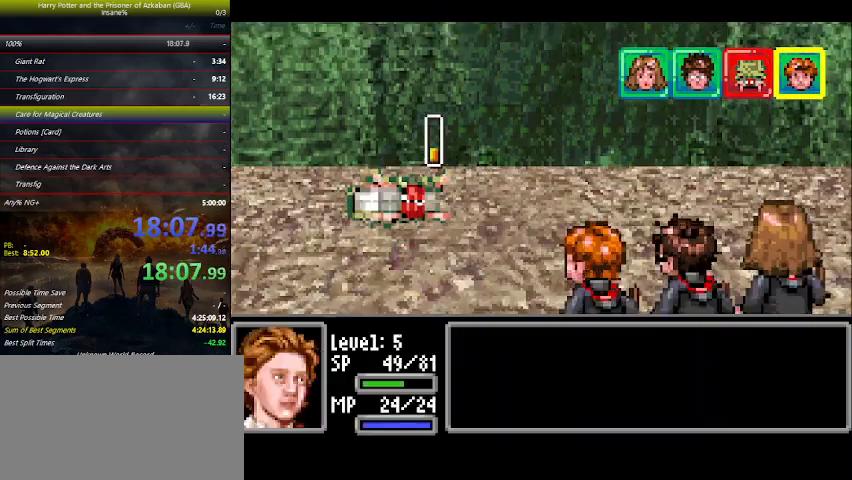
{"keys": [], "events": [[33, "space", "up"], [67, "space", "down"], [100, "space", "up"], [267, "space", "down"], [300, "space", "up"], [400, "space", "down"], [500, "space", "up"]]}
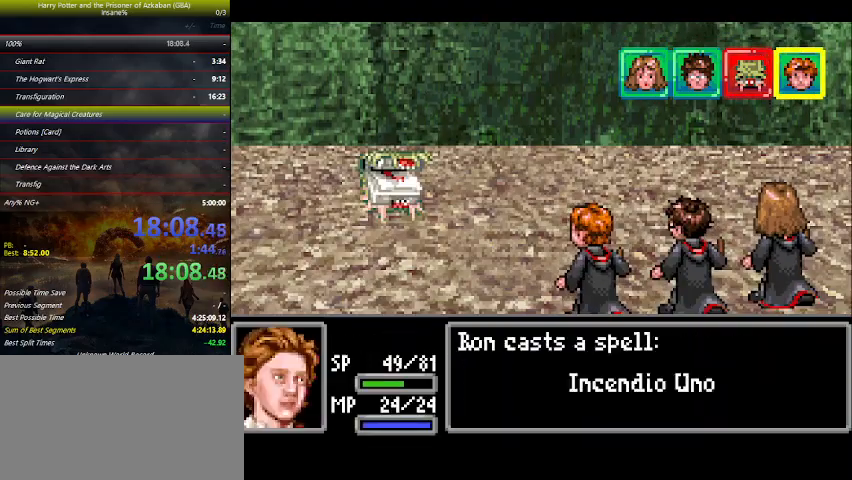
{"keys": [], "events": [[100, "space", "down"], [233, "space", "up"], [267, "space", "down"], [300, "space", "up"], [467, "space", "down"], [500, "space", "up"]]}
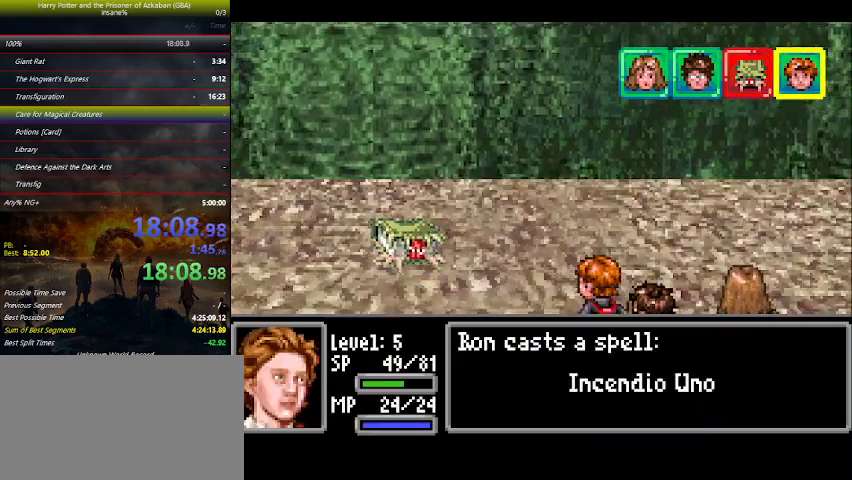
{"keys": [], "events": [[133, "space", "down"], [200, "space", "up"], [333, "space", "down"], [467, "space", "up"]]}
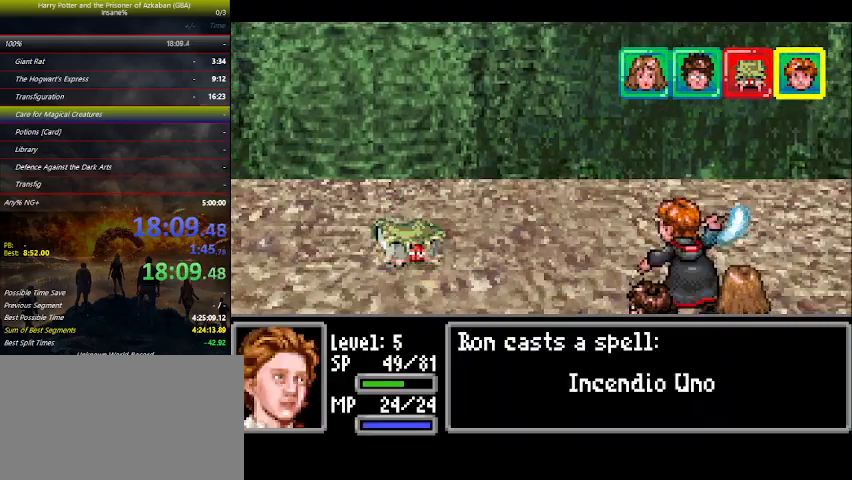
{"keys": ["space"], "events": [[33, "space", "down"], [100, "space", "up"], [267, "space", "down"], [367, "space", "up"], [433, "space", "down"]]}
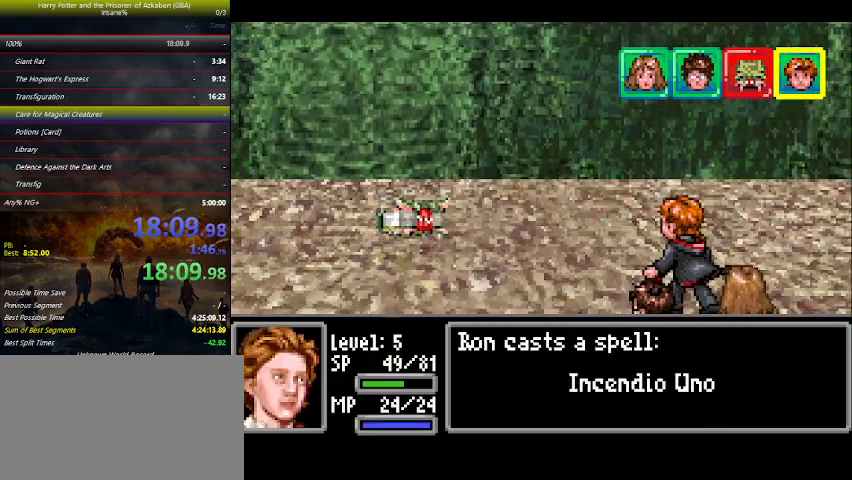
{"keys": [], "events": [[33, "space", "up"], [133, "space", "down"], [233, "space", "up"], [367, "space", "down"], [400, "space", "up"]]}
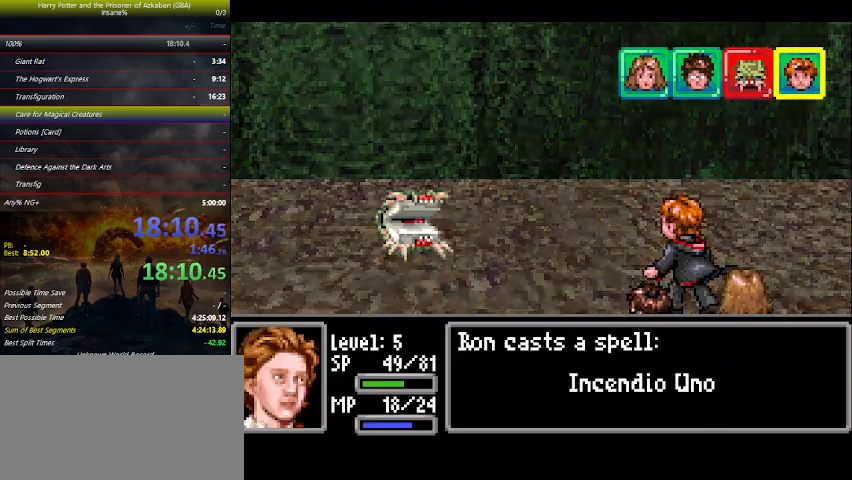
{"keys": [], "events": []}
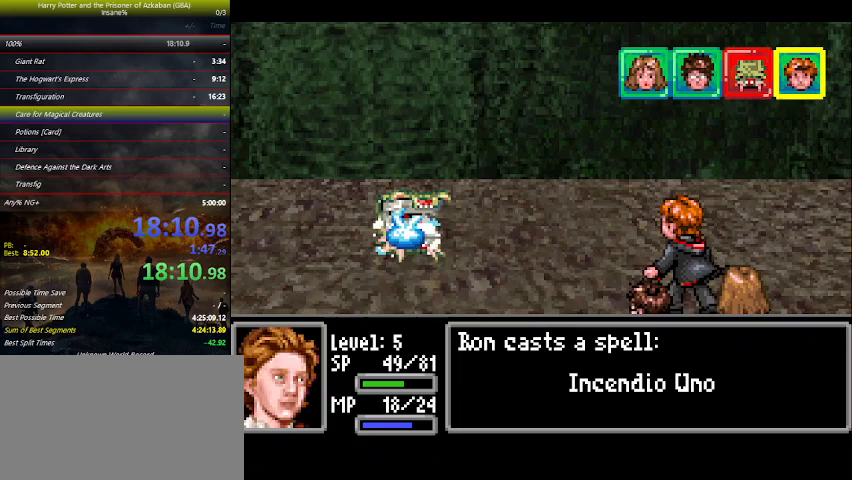
{"keys": [], "events": []}
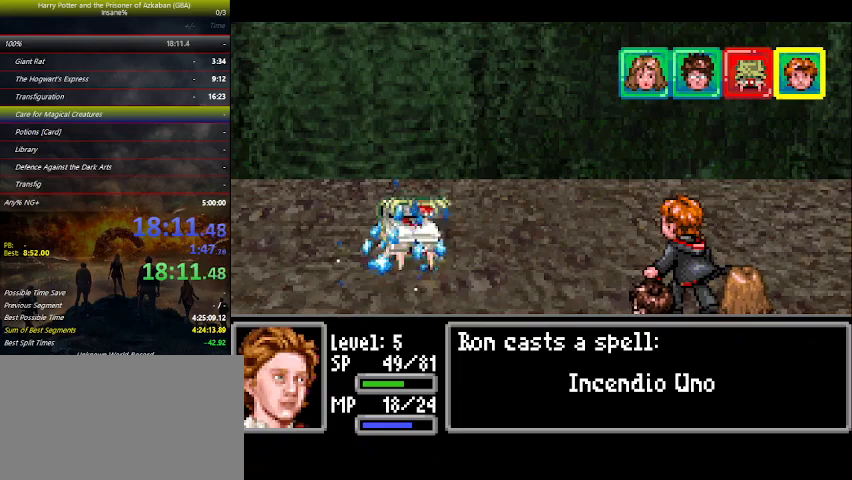
{"keys": [], "events": []}
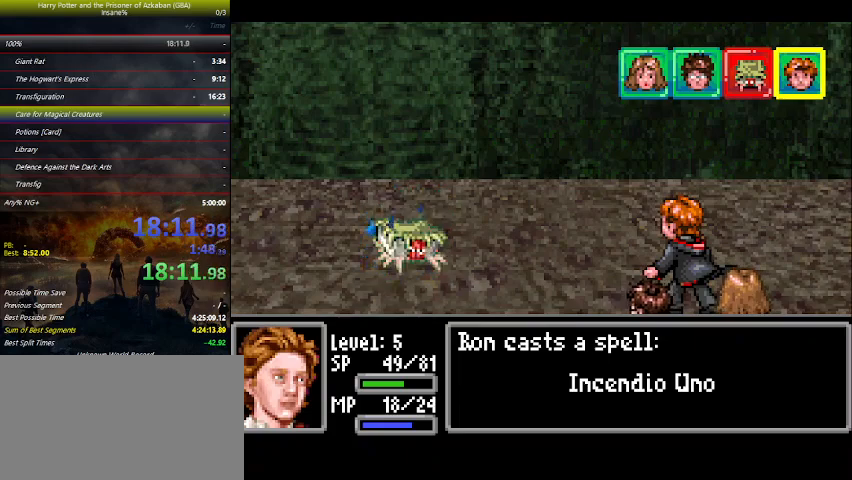
{"keys": [], "events": []}
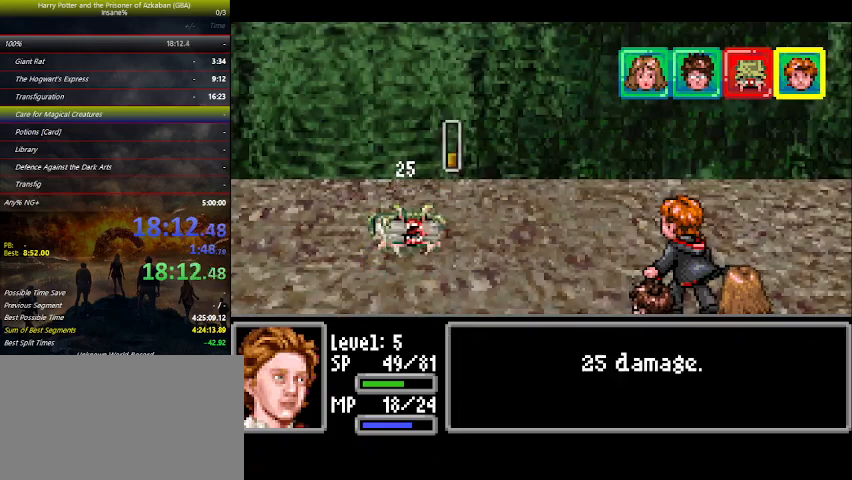
{"keys": [], "events": []}
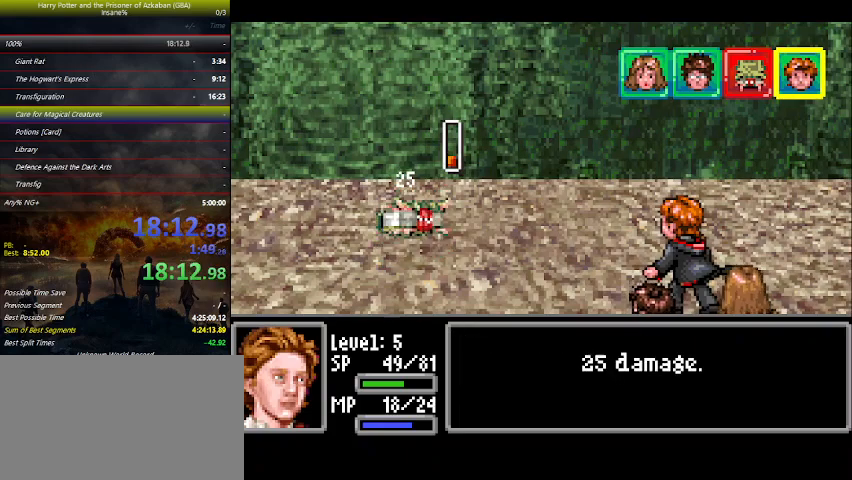
{"keys": [], "events": []}
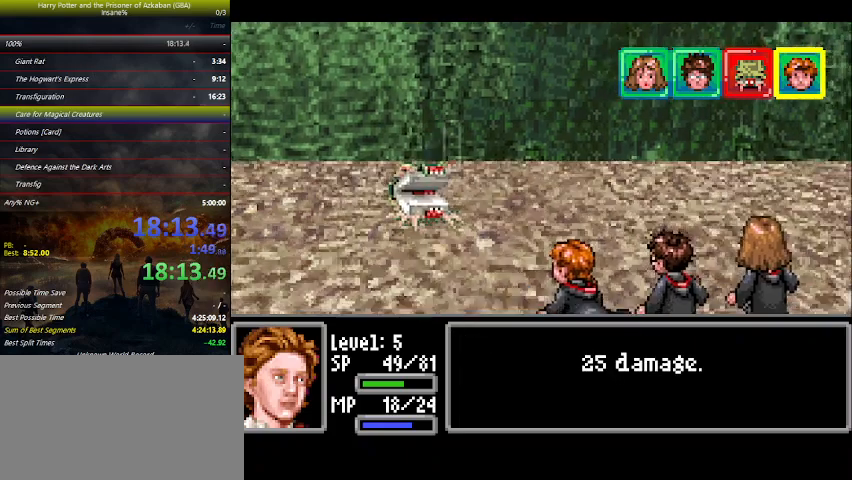
{"keys": [], "events": []}
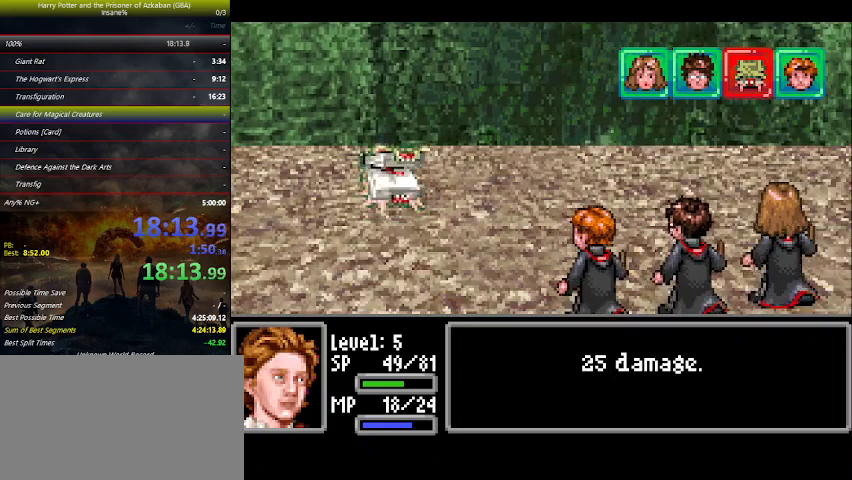
{"keys": [], "events": []}
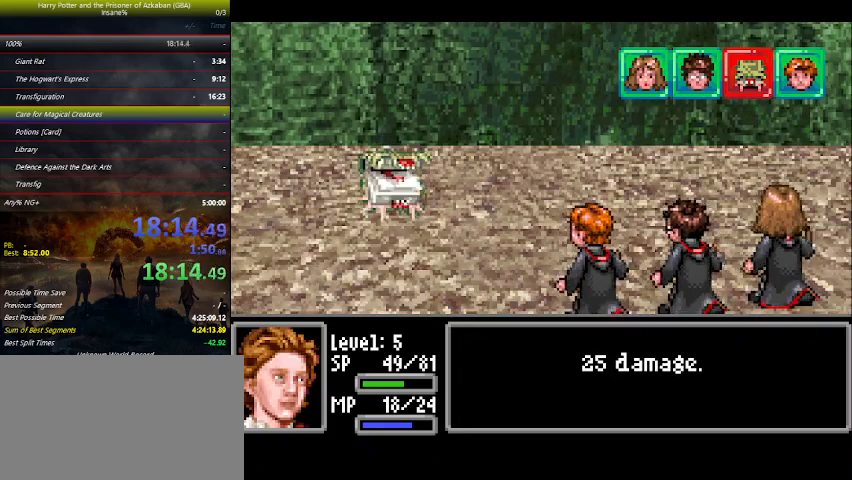
{"keys": [], "events": []}
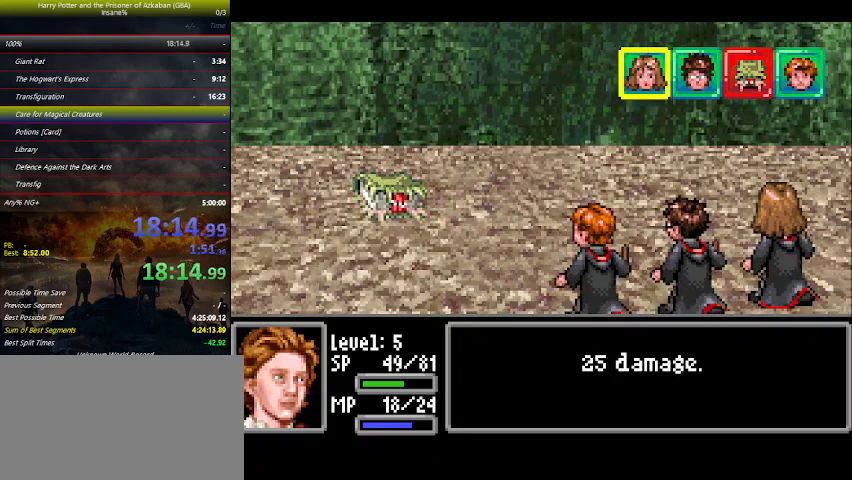
{"keys": ["space"], "events": [[467, "space", "down"]]}
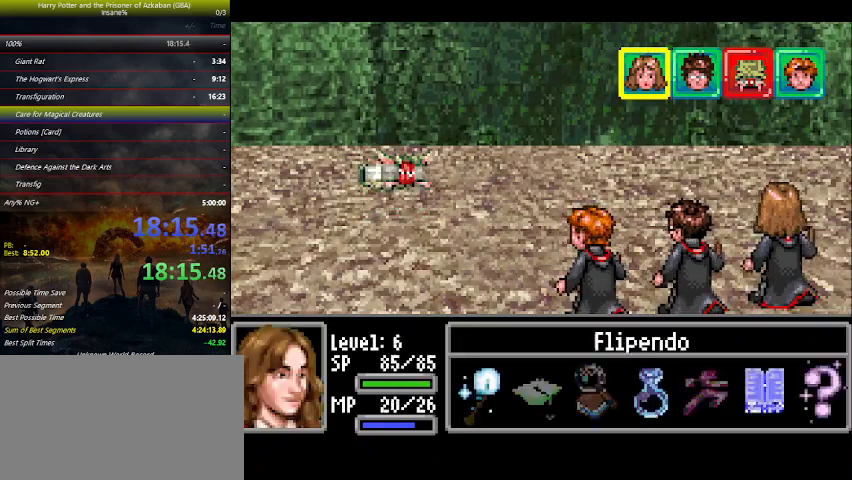
{"keys": ["space"], "events": [[33, "space", "up"], [67, "right", "down"], [133, "right", "up"], [167, "right", "down"], [200, "right", "up"], [267, "space", "down"], [367, "space", "up"], [400, "space", "down"], [467, "space", "up"], [500, "space", "down"]]}
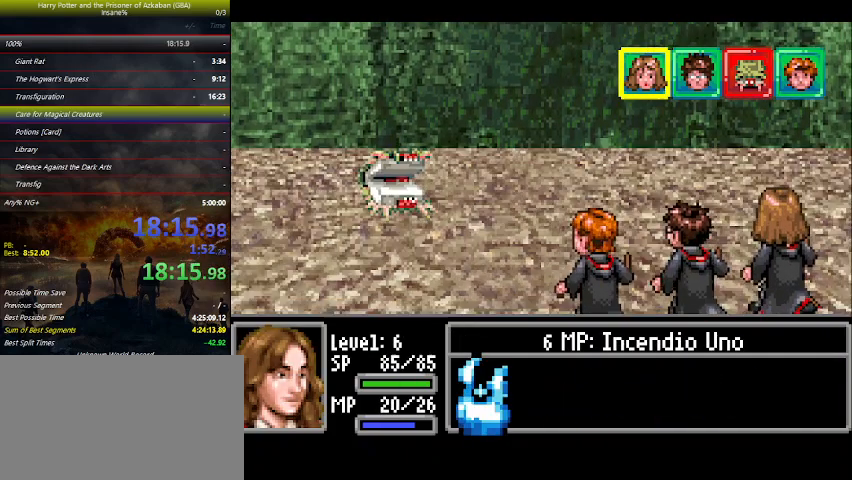
{"keys": [], "events": [[33, "space", "up"], [100, "space", "down"], [133, "space", "up"], [267, "space", "down"], [367, "space", "up"], [467, "space", "down"], [500, "space", "up"]]}
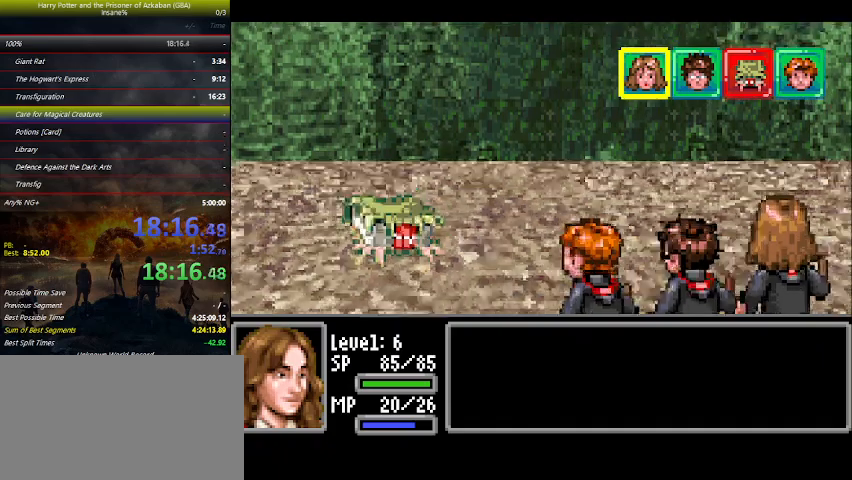
{"keys": [], "events": [[133, "space", "down"], [167, "space", "up"]]}
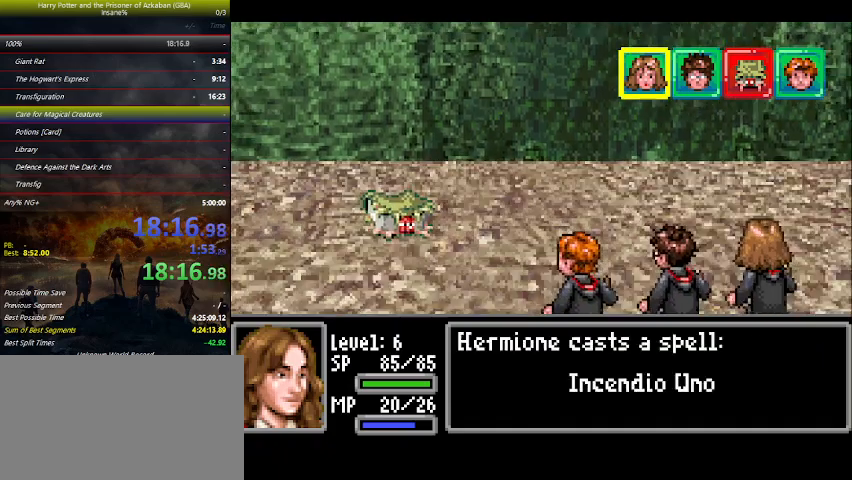
{"keys": [], "events": []}
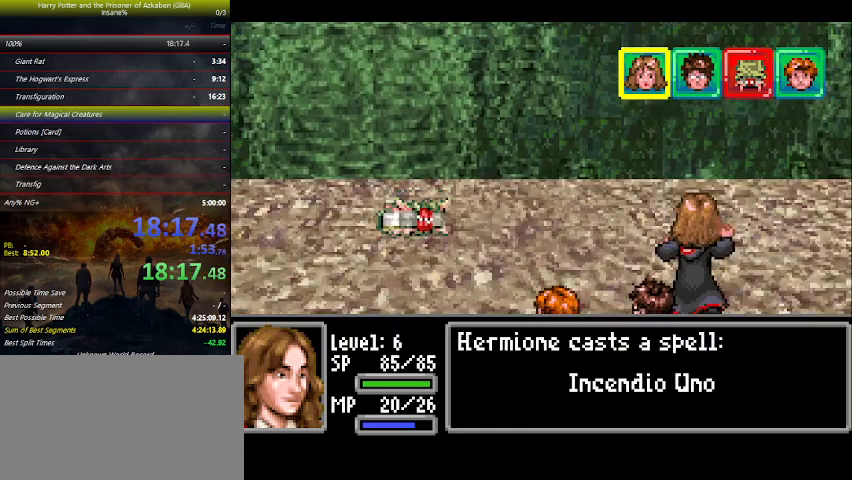
{"keys": [], "events": []}
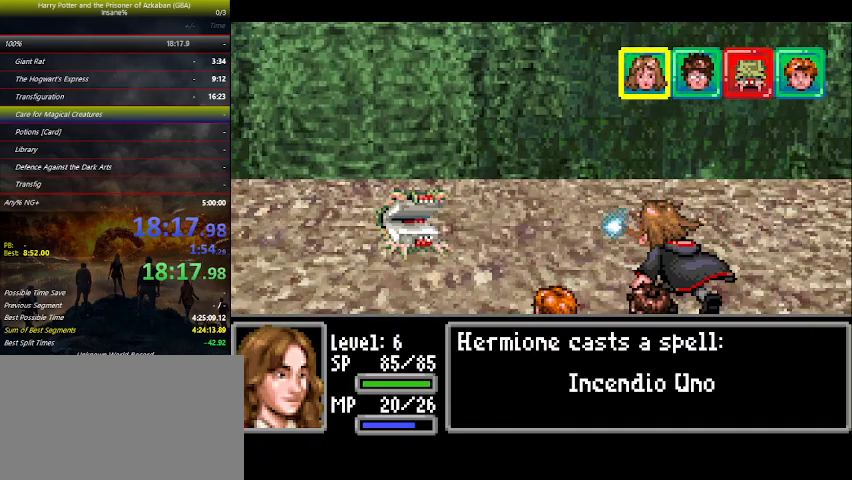
{"keys": [], "events": []}
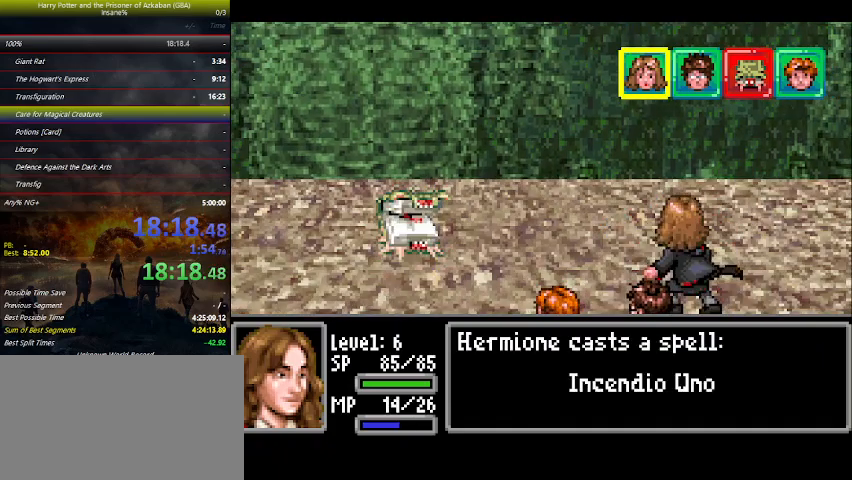
{"keys": [], "events": []}
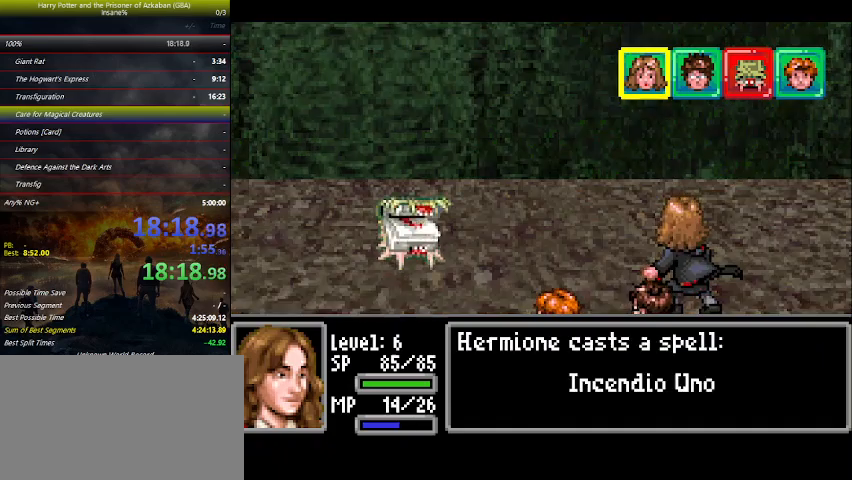
{"keys": [], "events": []}
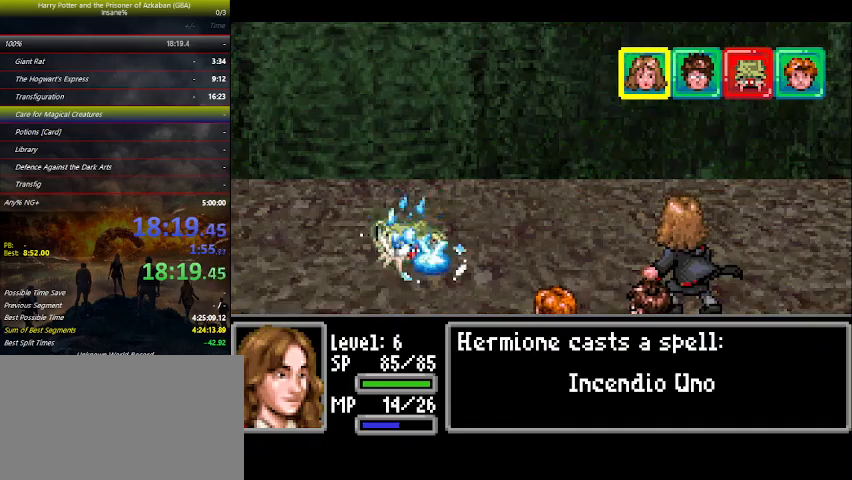
{"keys": [], "events": []}
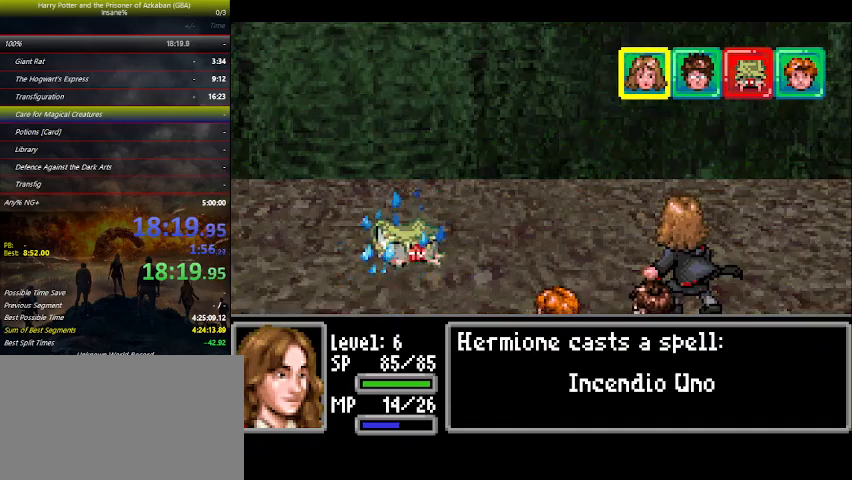
{"keys": [], "events": []}
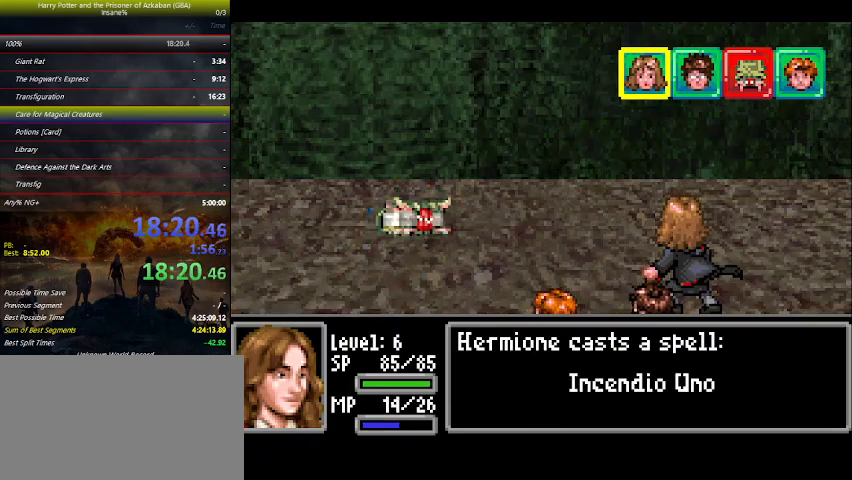
{"keys": [], "events": []}